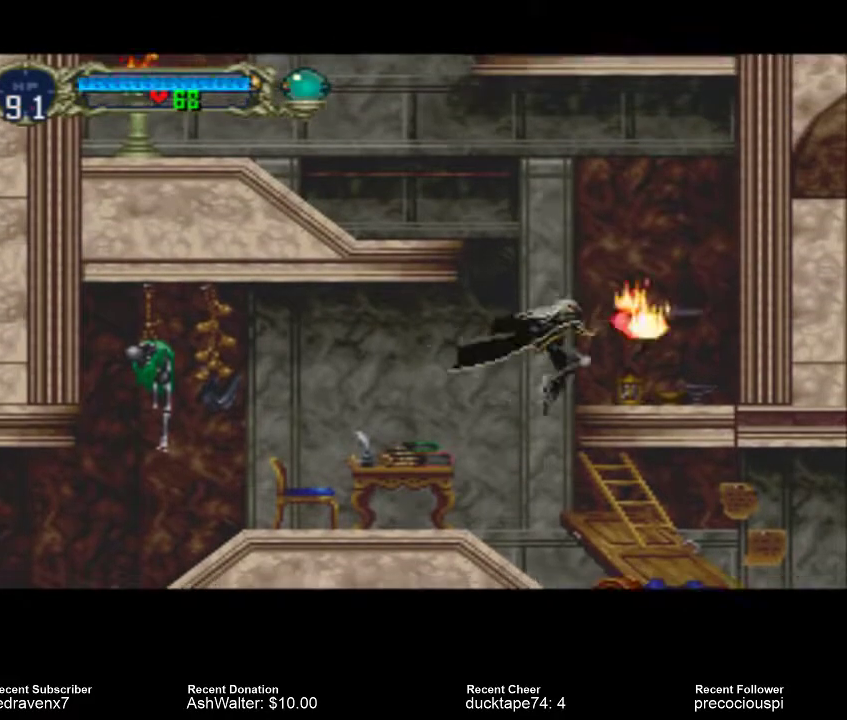
Gameplay with a controller (PlayStation layout); each line is a JSON object with the inputs held at the frame after it (dt_ms = milliseconds from this image to that frame). "events" lists button and stick changes between this image and that frame as [ms after this image, input, new state], when the widget could be followed in between. Not read: L3 R3 left_stick right_stick.
{"dt_ms": 1000, "buttons": []}
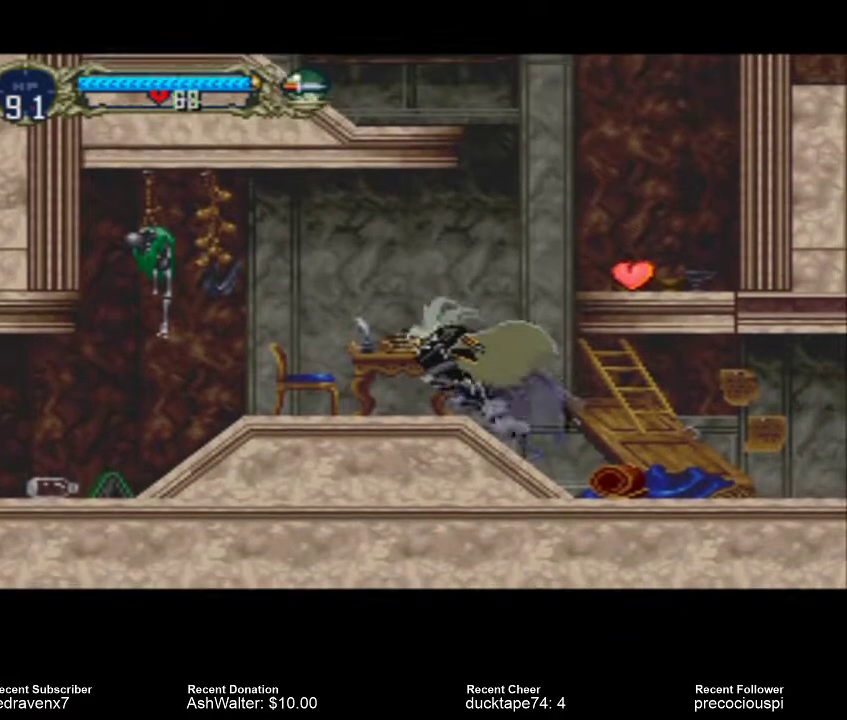
{"dt_ms": 500, "buttons": ["CROSS"], "events": [[67, "CROSS", "down"]]}
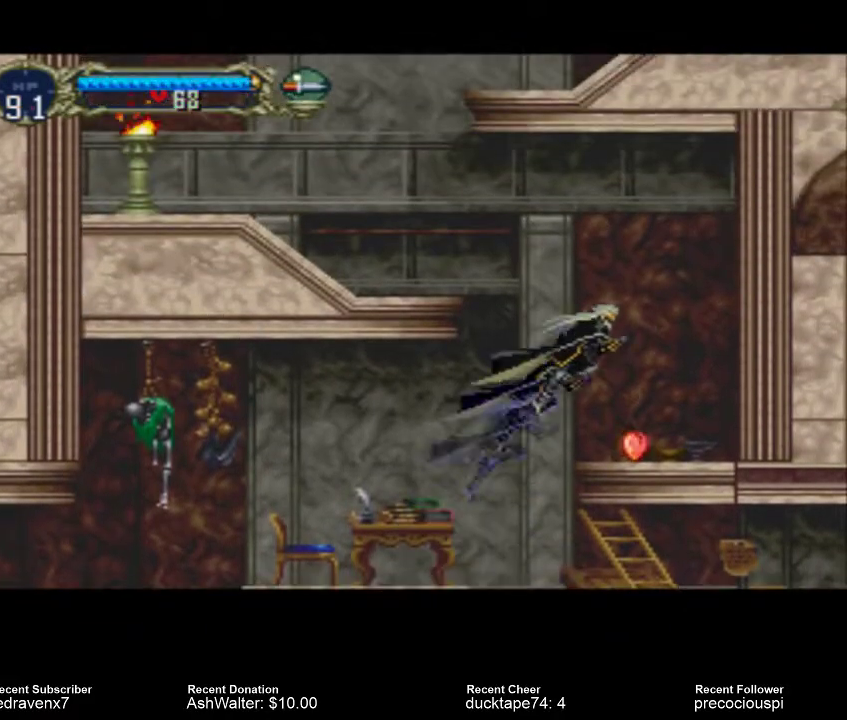
{"dt_ms": 500, "buttons": [], "events": [[33, "CROSS", "up"]]}
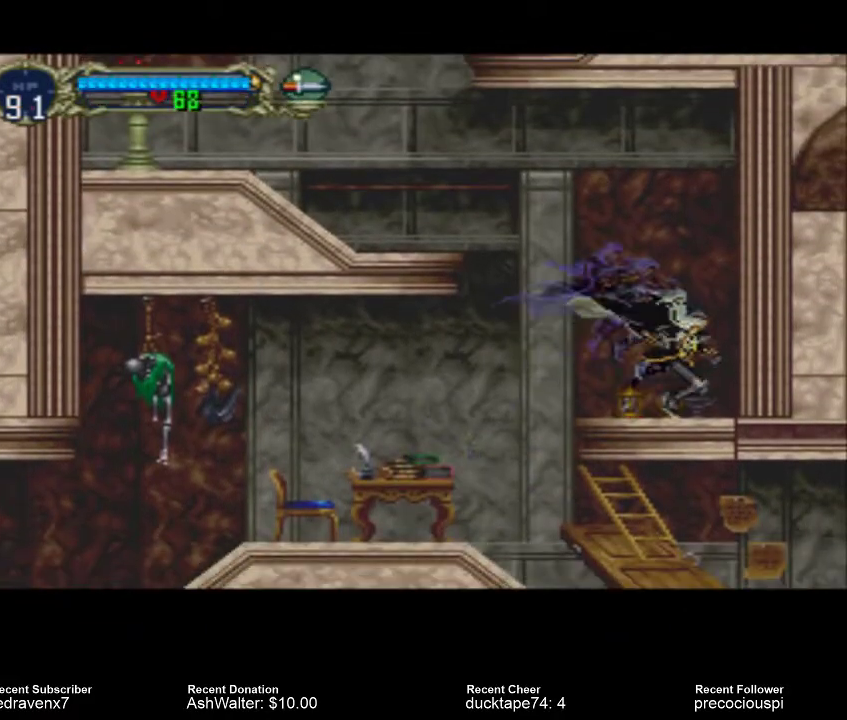
{"dt_ms": 500, "buttons": [], "events": []}
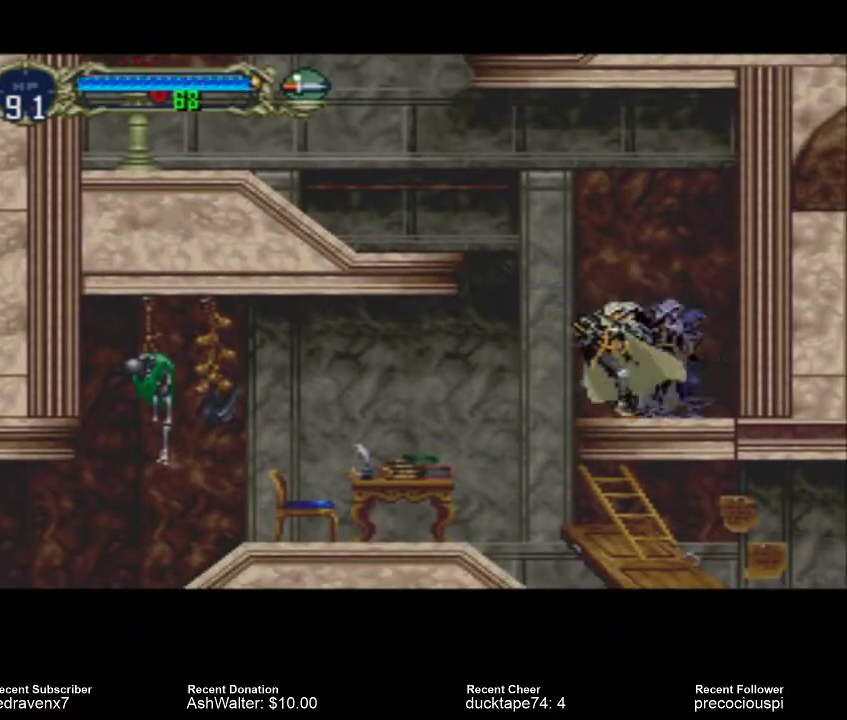
{"dt_ms": 500, "buttons": [], "events": [[67, "CROSS", "down"], [467, "CROSS", "up"]]}
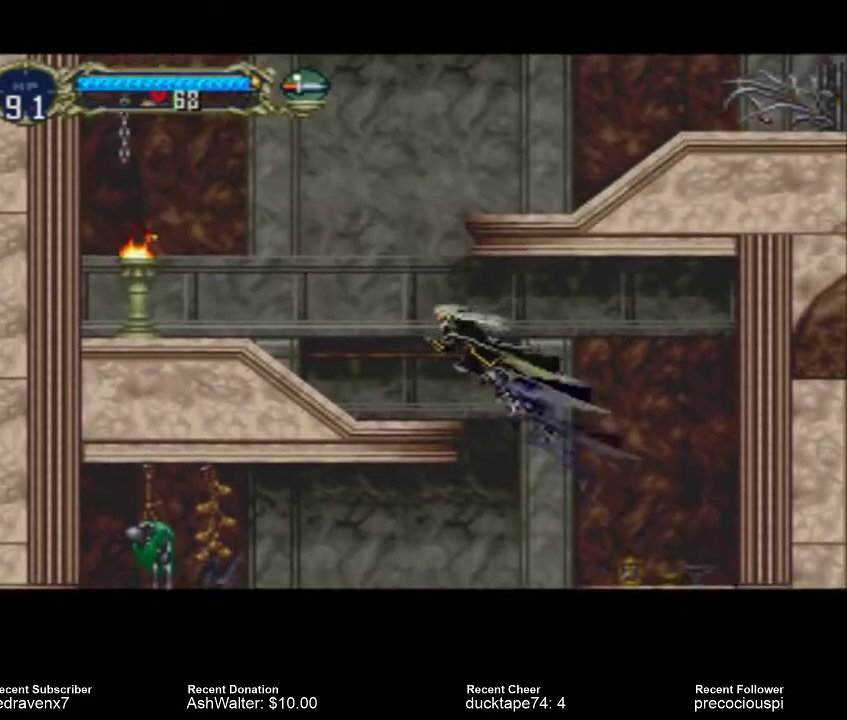
{"dt_ms": 500, "buttons": ["CROSS"], "events": [[467, "CROSS", "down"]]}
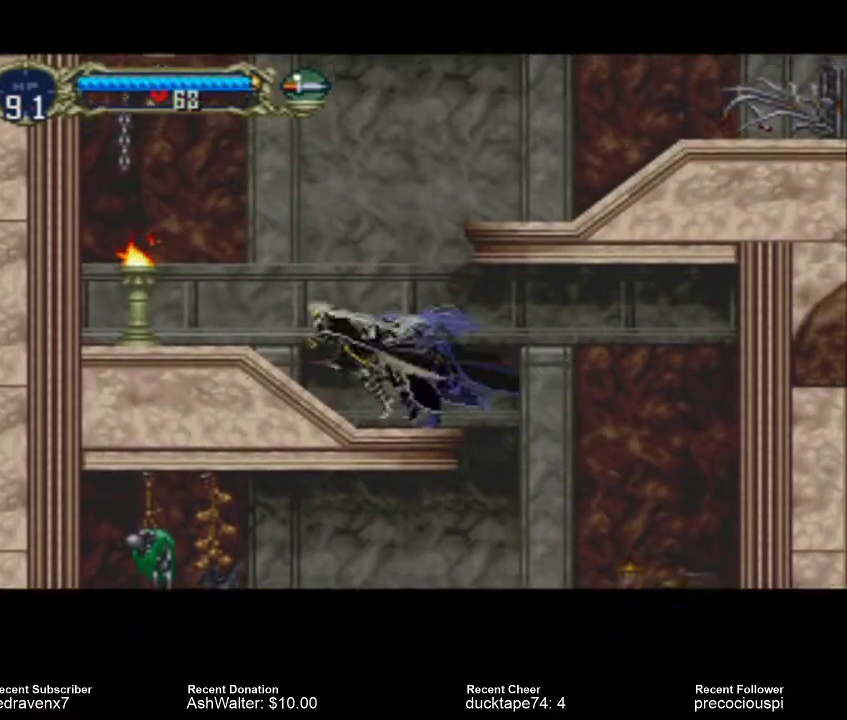
{"dt_ms": 500, "buttons": ["SQUARE"], "events": [[67, "CROSS", "up"], [467, "SQUARE", "down"]]}
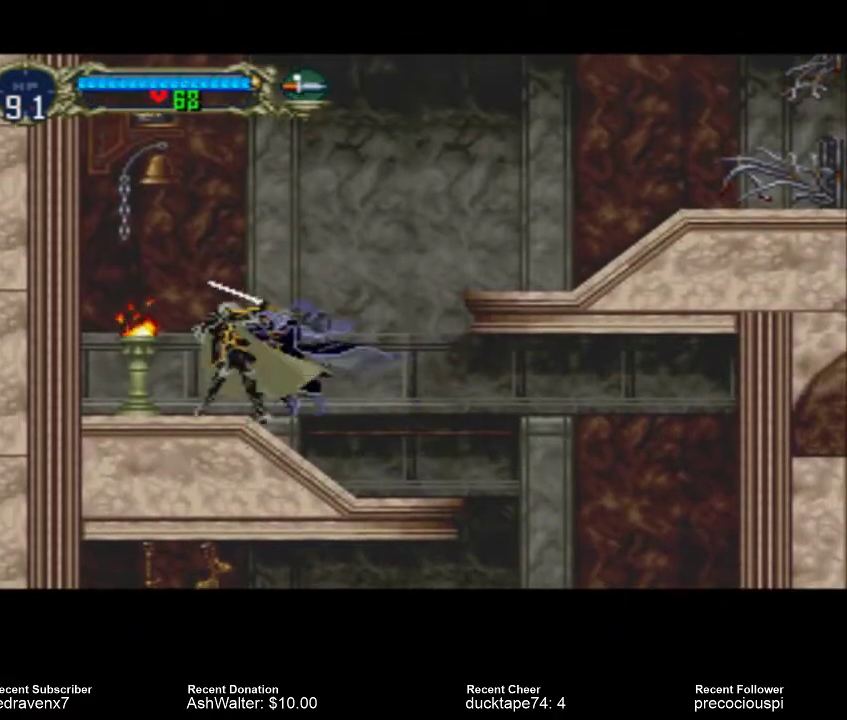
{"dt_ms": 500, "buttons": [], "events": [[67, "SQUARE", "up"]]}
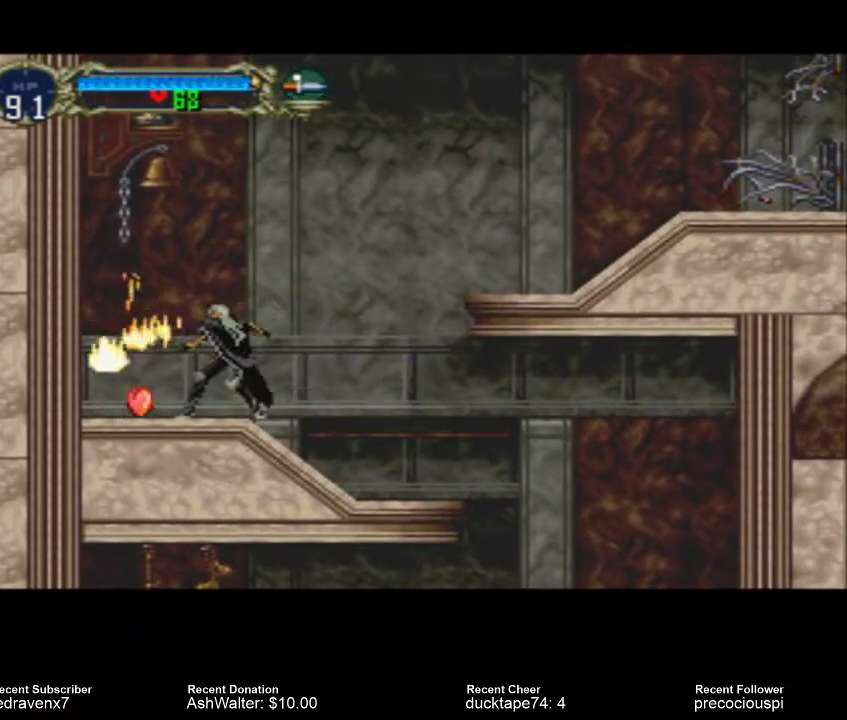
{"dt_ms": 500, "buttons": [], "events": []}
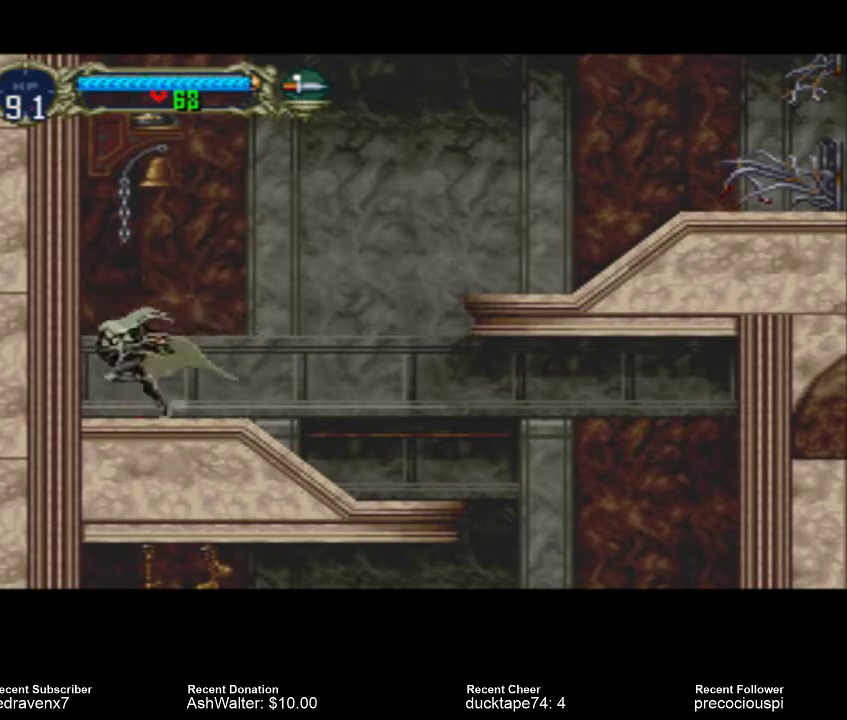
{"dt_ms": 500, "buttons": [], "events": []}
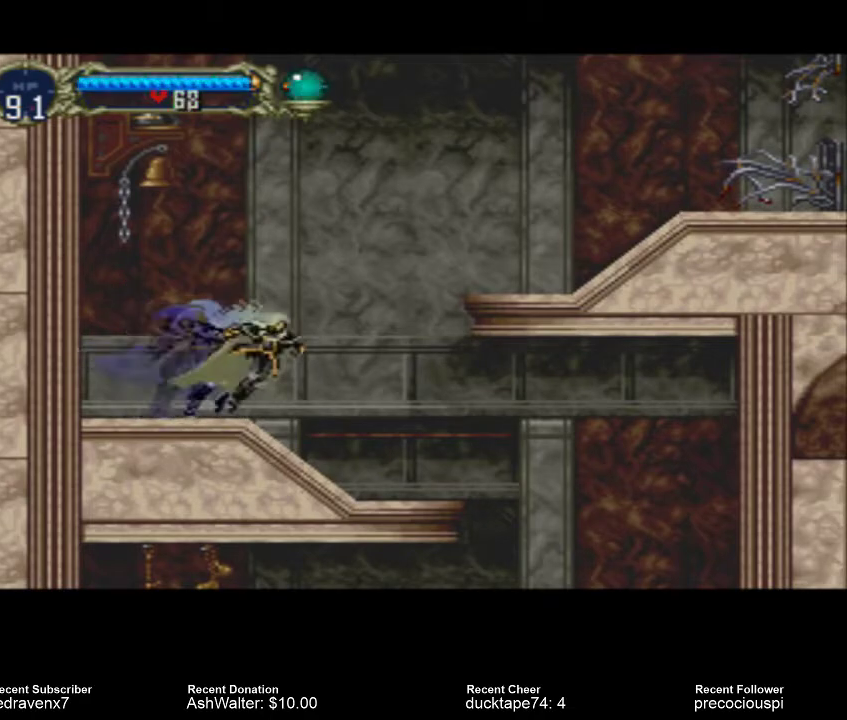
{"dt_ms": 500, "buttons": ["CROSS"], "events": [[133, "CROSS", "down"]]}
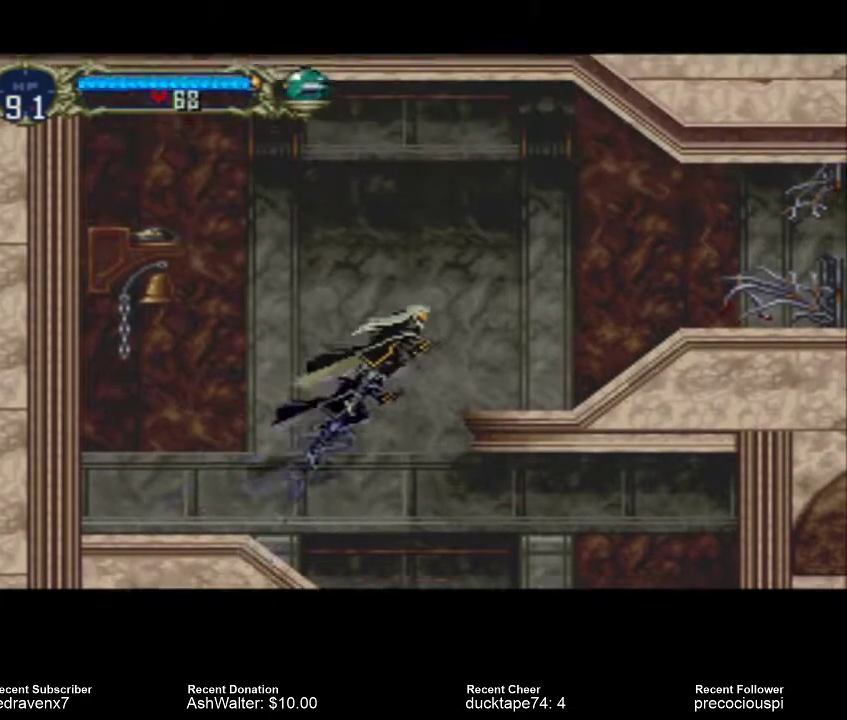
{"dt_ms": 500, "buttons": [], "events": [[267, "CROSS", "up"]]}